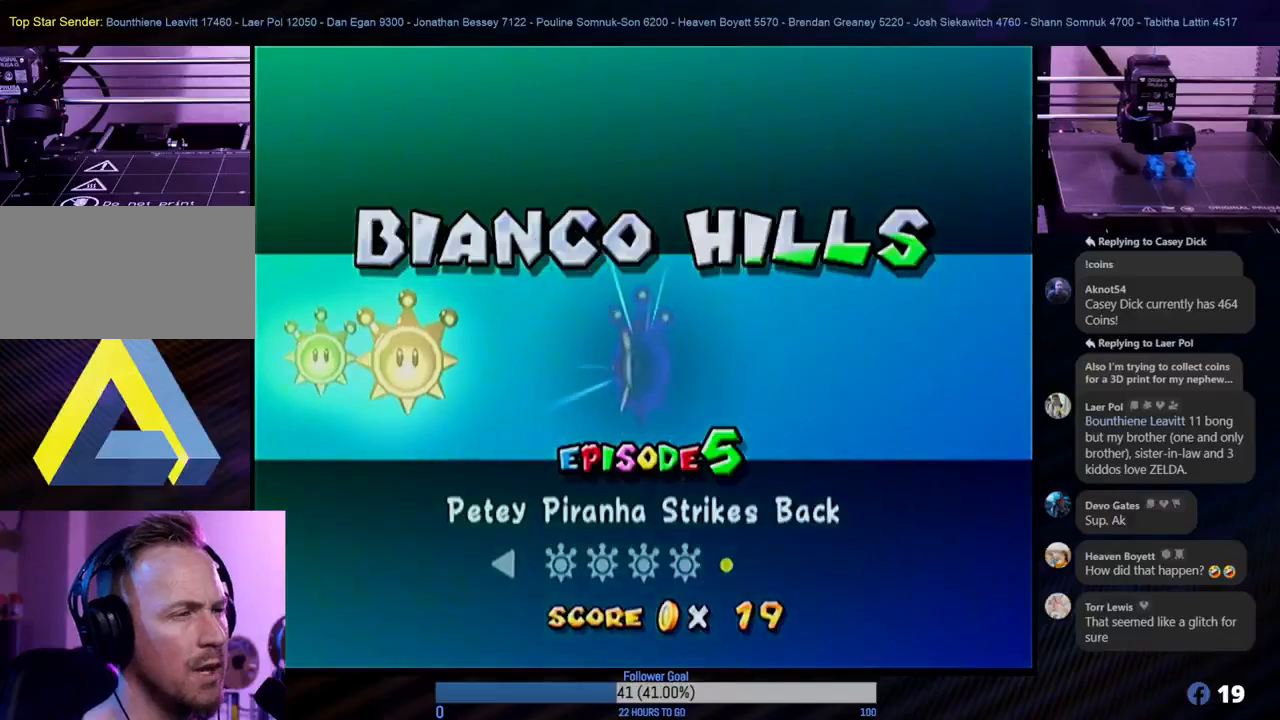
Gameplay with a controller (Nintendo layout); each line is a JSON object with the inputs held at the frame after it. "events" lists button and stick changes between this image and that frame as [ms after this image, input, new state], when the widget could be followed in between. Not read: L3 R3.
{"buttons": [], "left_stick": "center", "right_stick": "center", "events": [[250, "A", "down"], [400, "A", "up"]]}
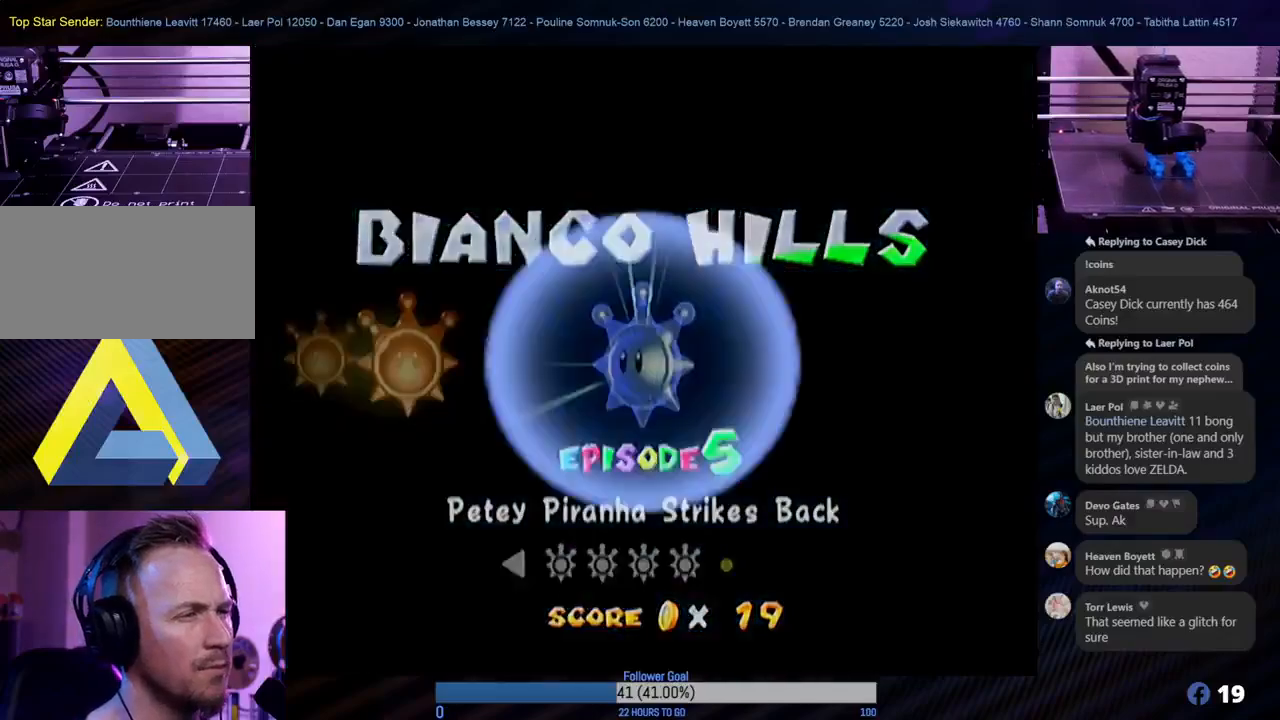
{"buttons": [], "left_stick": "center", "right_stick": "center", "events": []}
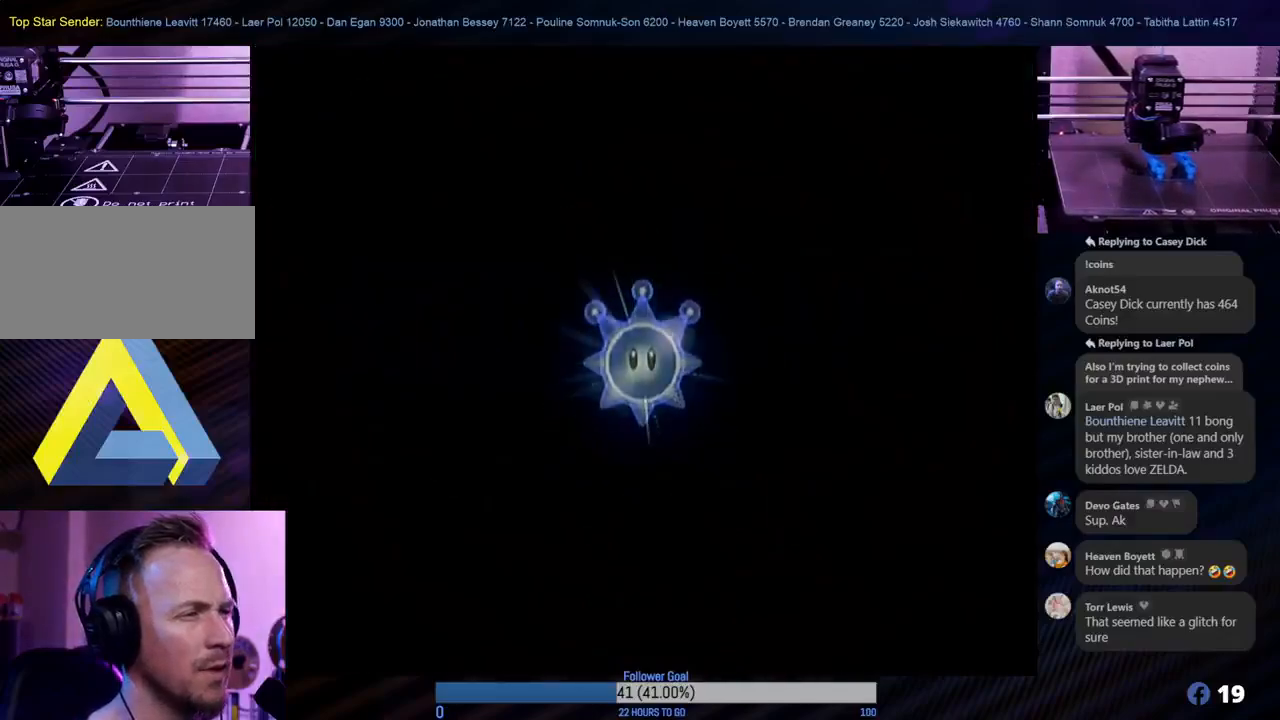
{"buttons": [], "left_stick": "center", "right_stick": "center", "events": [[283, "A", "down"], [400, "A", "up"]]}
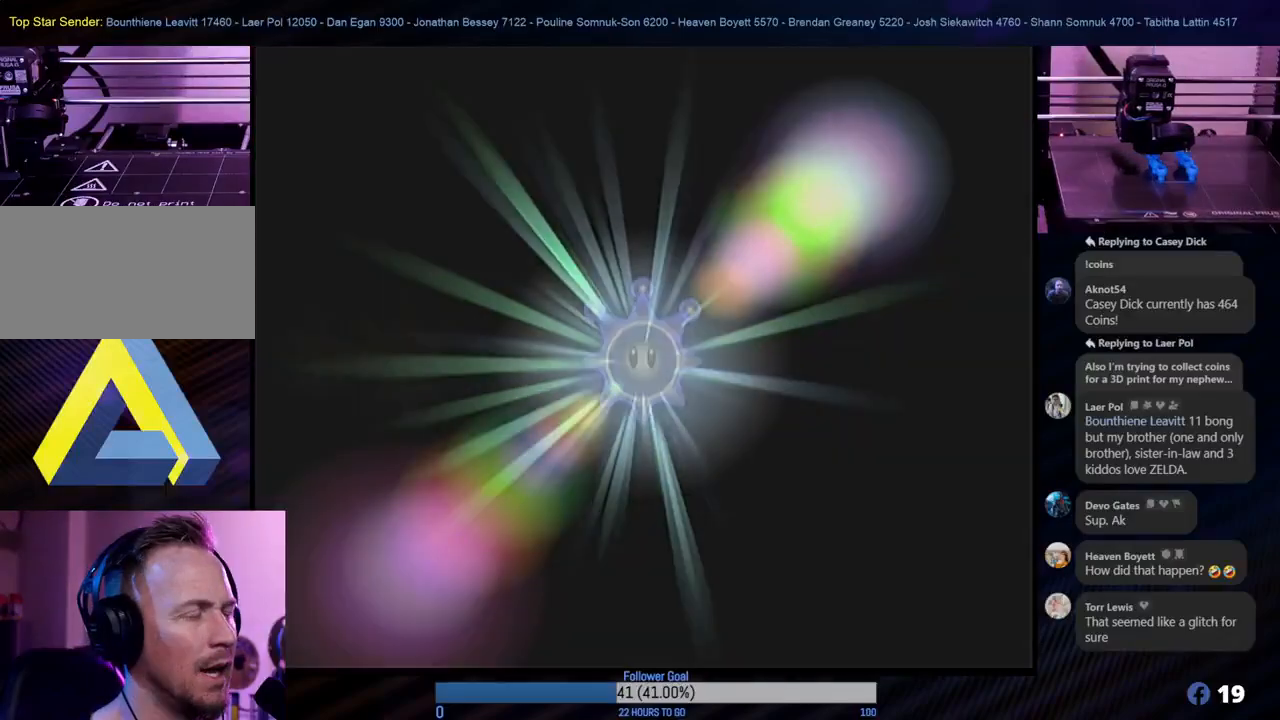
{"buttons": [], "left_stick": "center", "right_stick": "center", "events": [[333, "A", "down"], [467, "A", "up"]]}
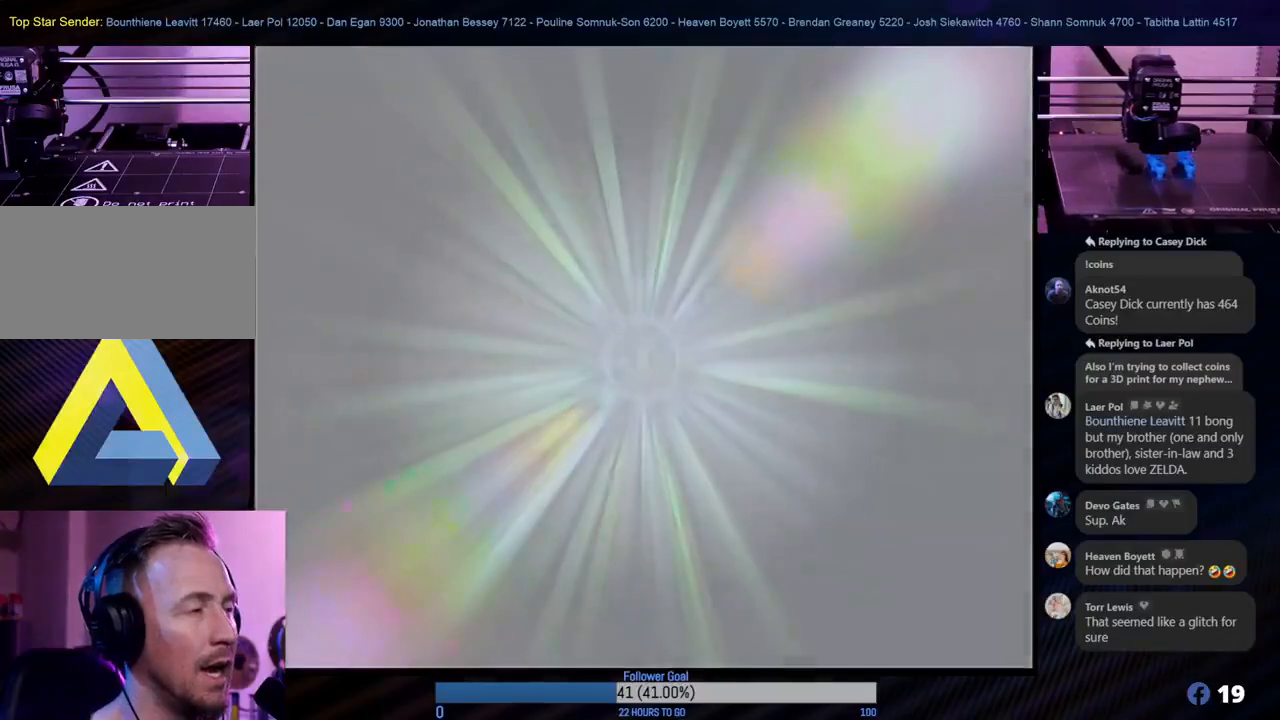
{"buttons": [], "left_stick": "center", "right_stick": "center", "events": []}
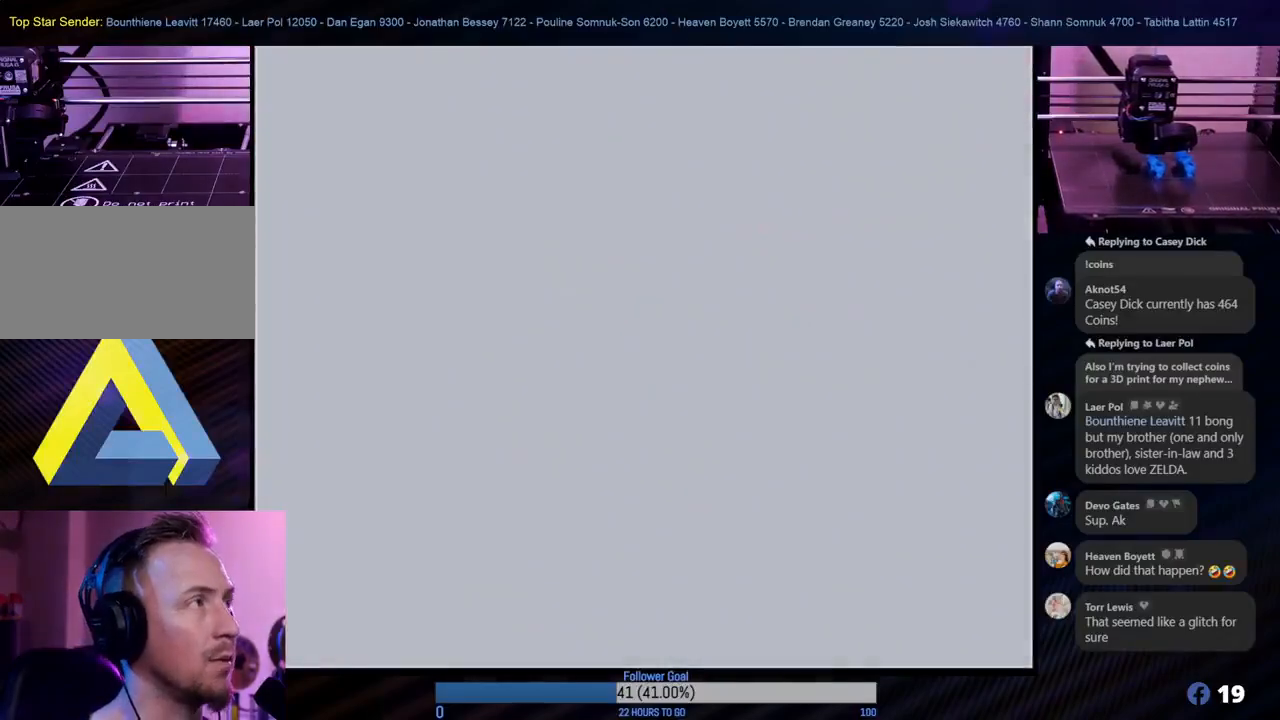
{"buttons": ["A"], "left_stick": "center", "right_stick": "center", "events": [[450, "A", "down"]]}
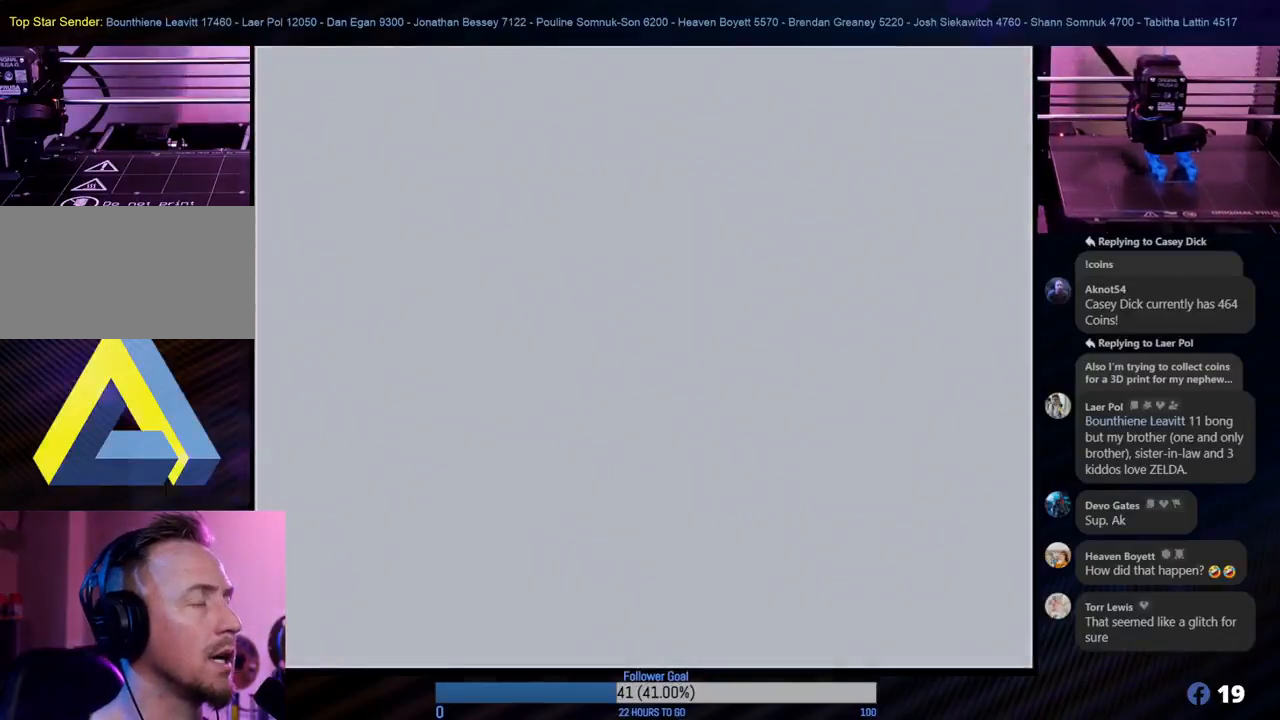
{"buttons": [], "left_stick": "center", "right_stick": "center", "events": [[67, "A", "up"]]}
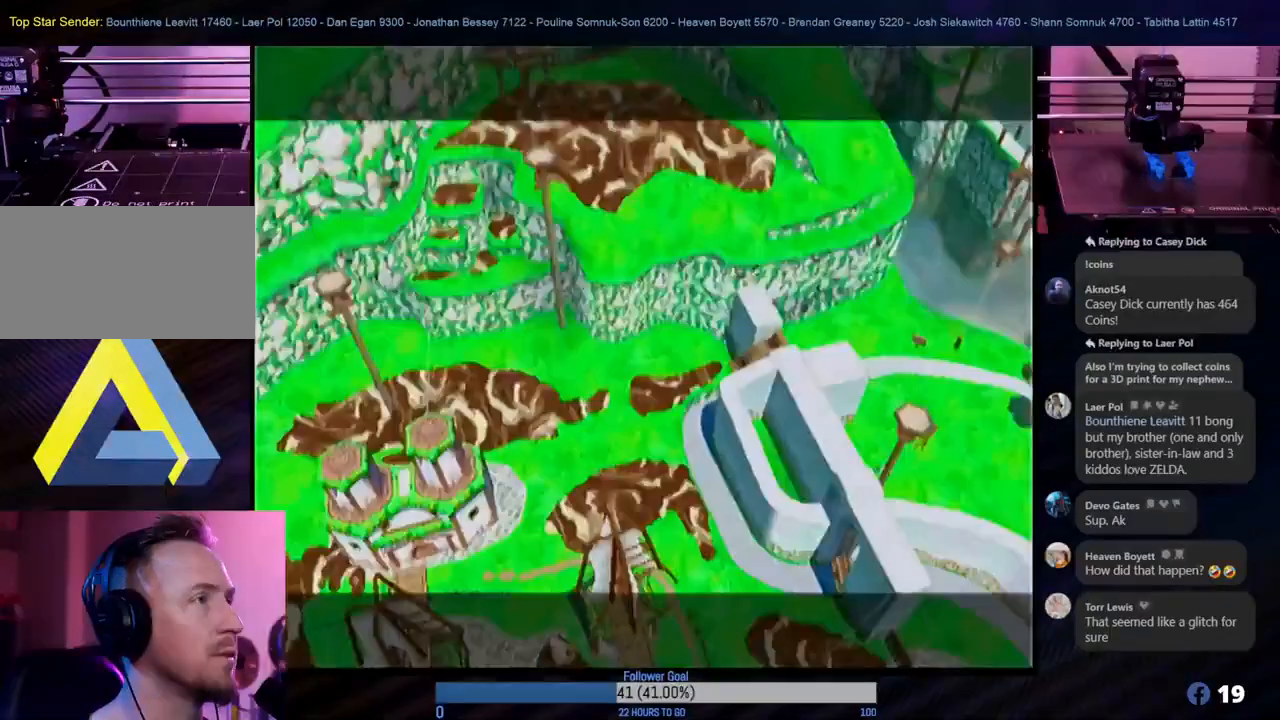
{"buttons": ["A"], "left_stick": "center", "right_stick": "center", "events": [[383, "A", "down"]]}
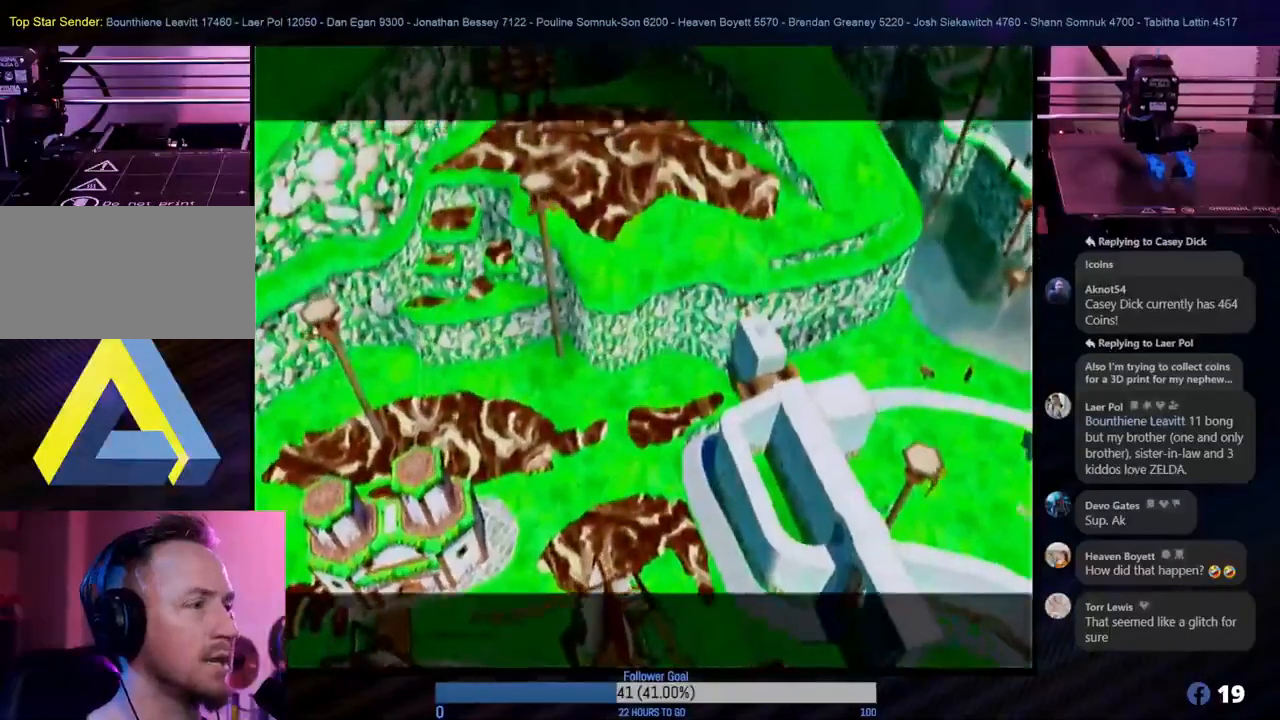
{"buttons": [], "left_stick": "center", "right_stick": "center", "events": [[67, "A", "up"], [350, "A", "down"], [467, "A", "up"]]}
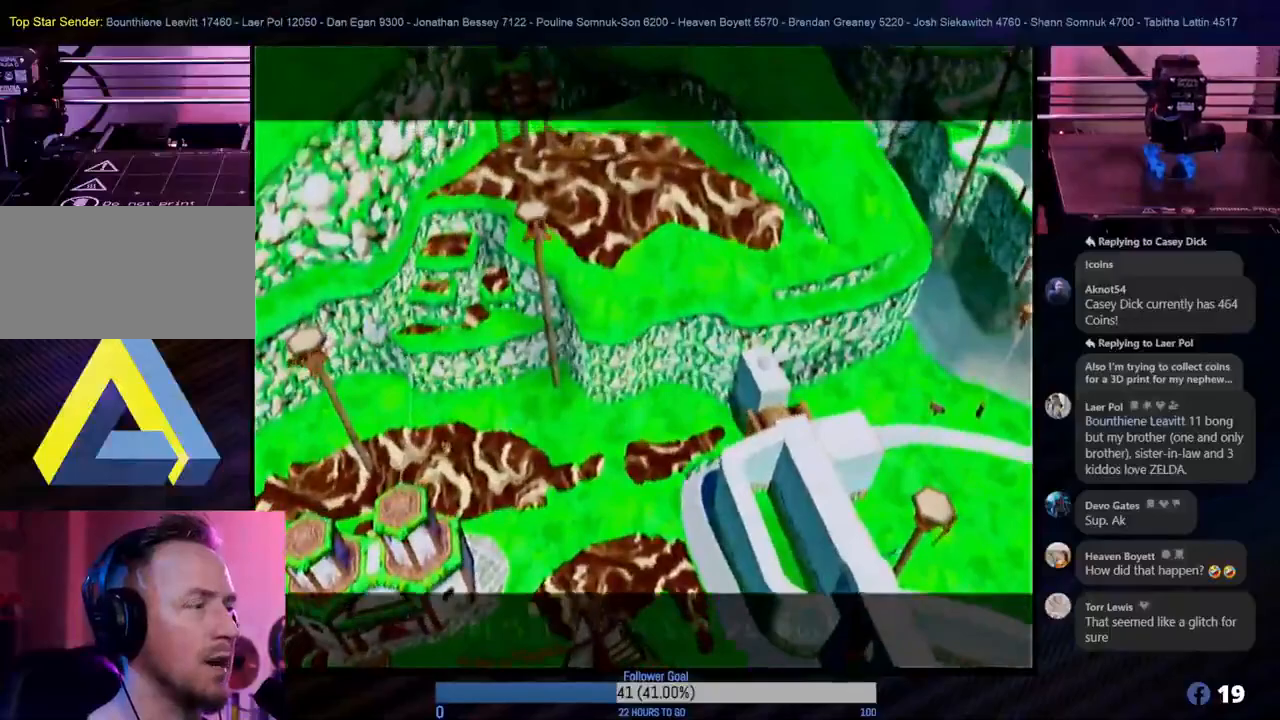
{"buttons": [], "left_stick": "center", "right_stick": "center", "events": [[133, "A", "down"], [217, "A", "up"], [333, "A", "down"], [450, "A", "up"]]}
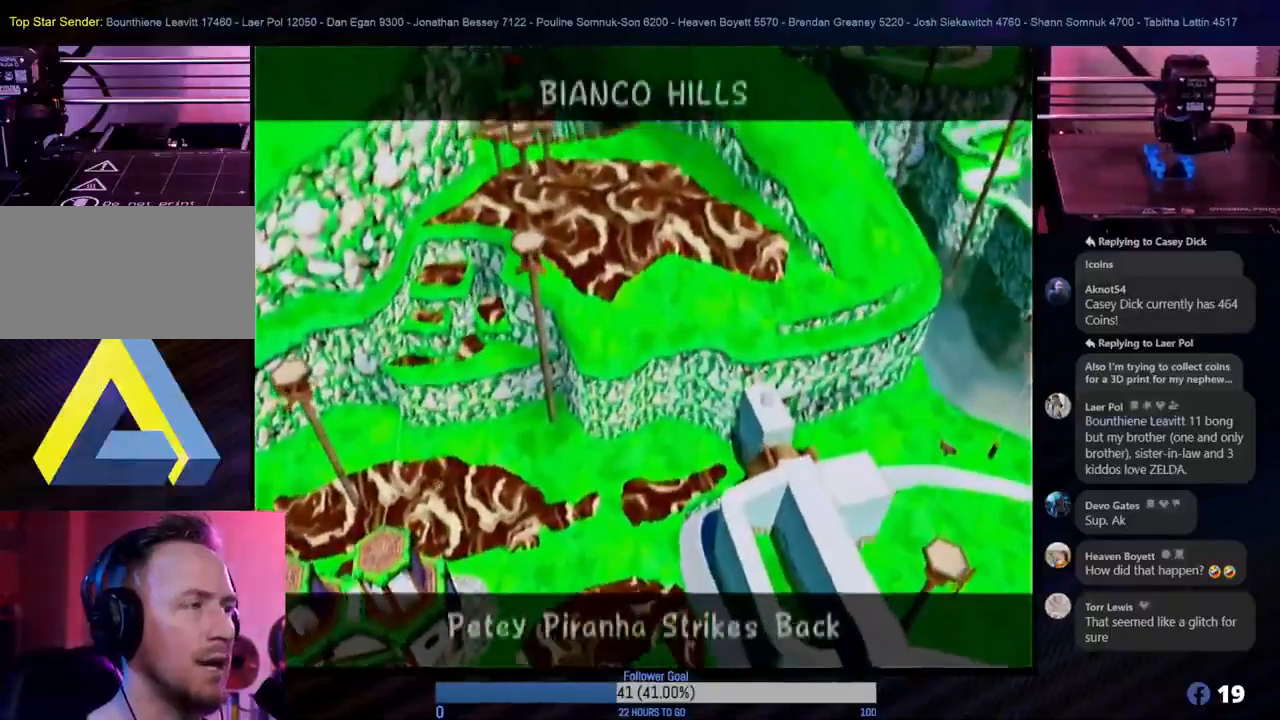
{"buttons": [], "left_stick": "center", "right_stick": "center", "events": [[33, "A", "down"], [100, "A", "up"], [167, "A", "down"], [300, "A", "up"], [333, "A", "down"], [417, "A", "up"]]}
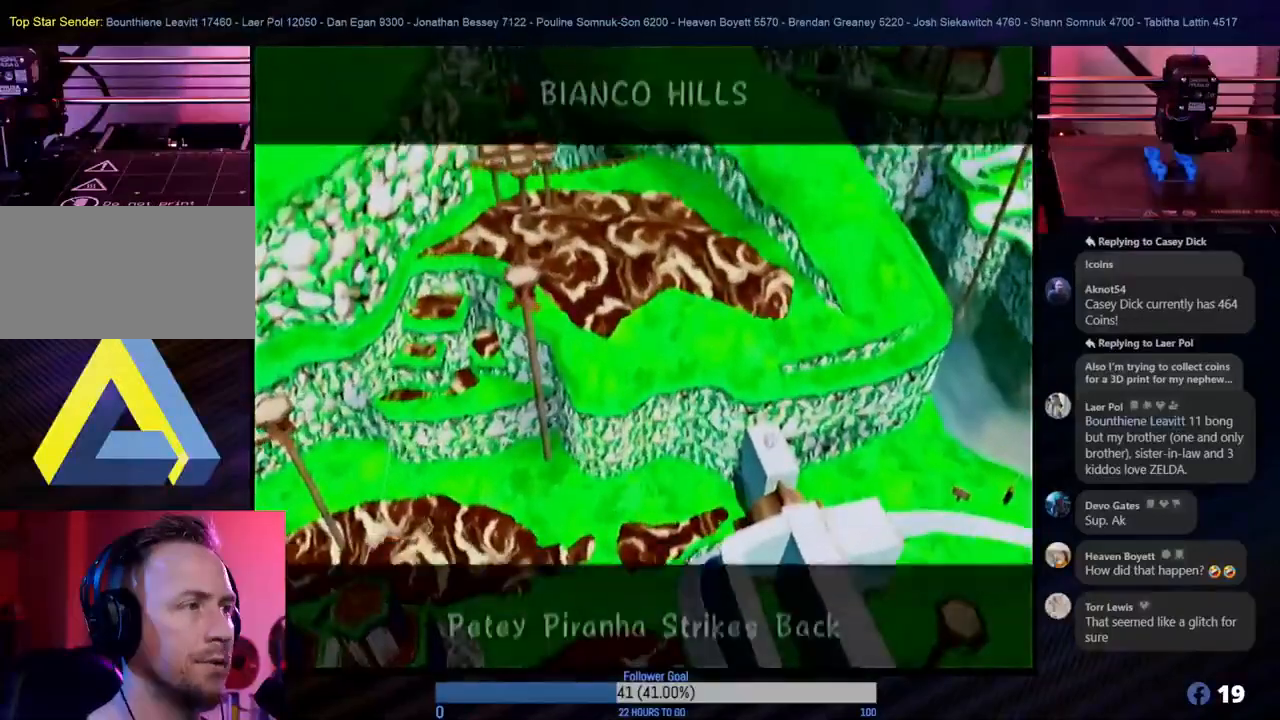
{"buttons": [], "left_stick": "center", "right_stick": "center", "events": [[17, "A", "down"], [100, "A", "up"], [183, "A", "down"], [267, "A", "up"]]}
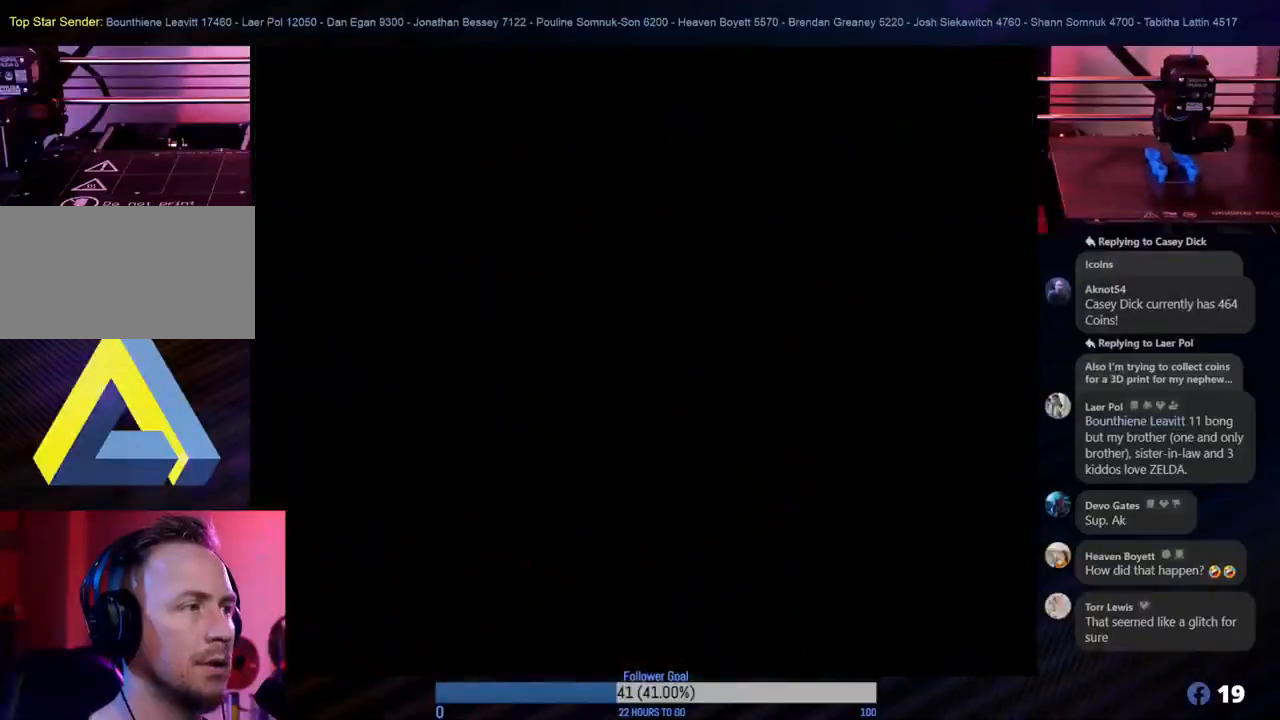
{"buttons": [], "left_stick": "center", "right_stick": "center", "events": []}
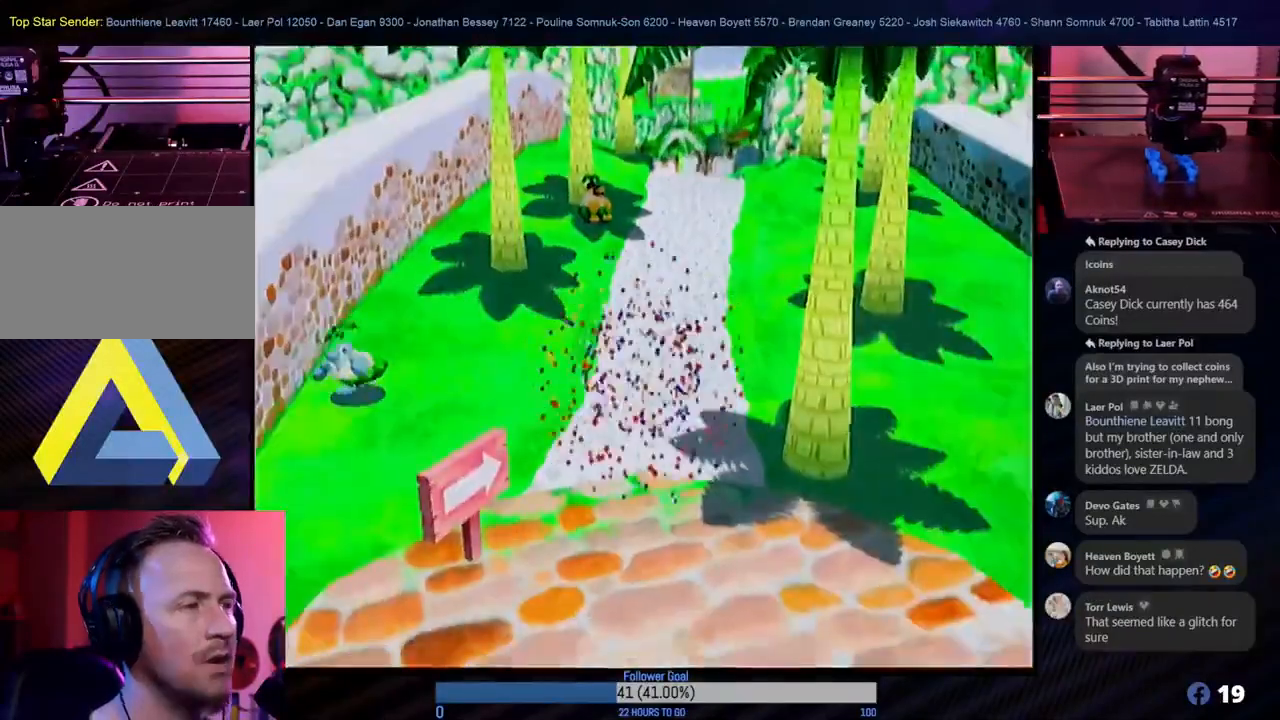
{"buttons": [], "left_stick": "center", "right_stick": "center", "events": []}
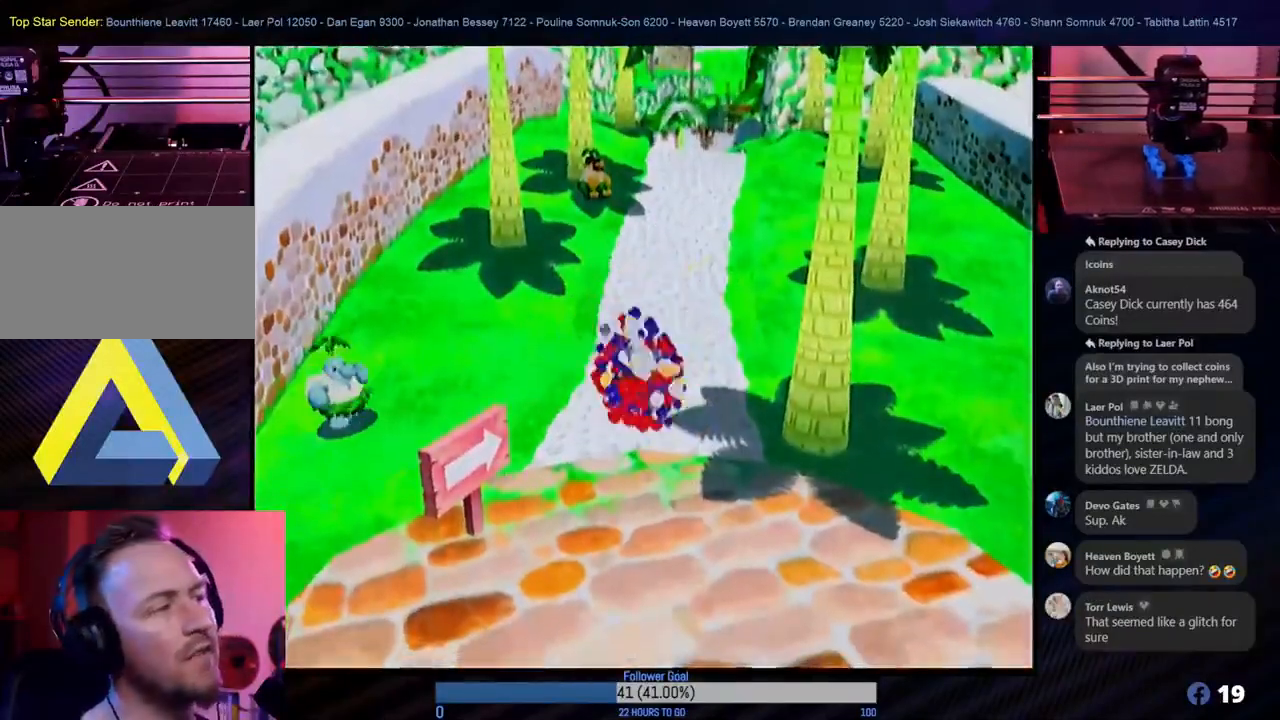
{"buttons": ["X"], "left_stick": "center", "right_stick": "center", "events": [[350, "X", "down"]]}
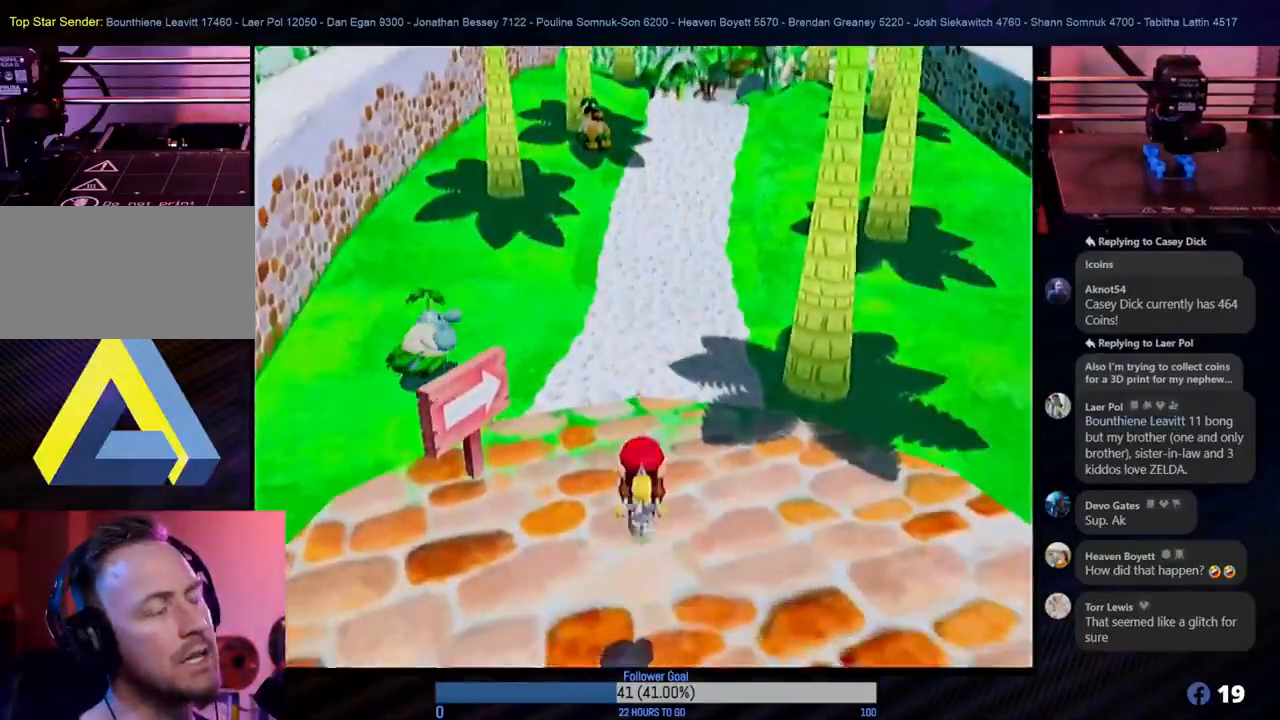
{"buttons": [], "left_stick": "up", "right_stick": "center", "events": [[17, "X", "up"], [117, "left_stick", "up"]]}
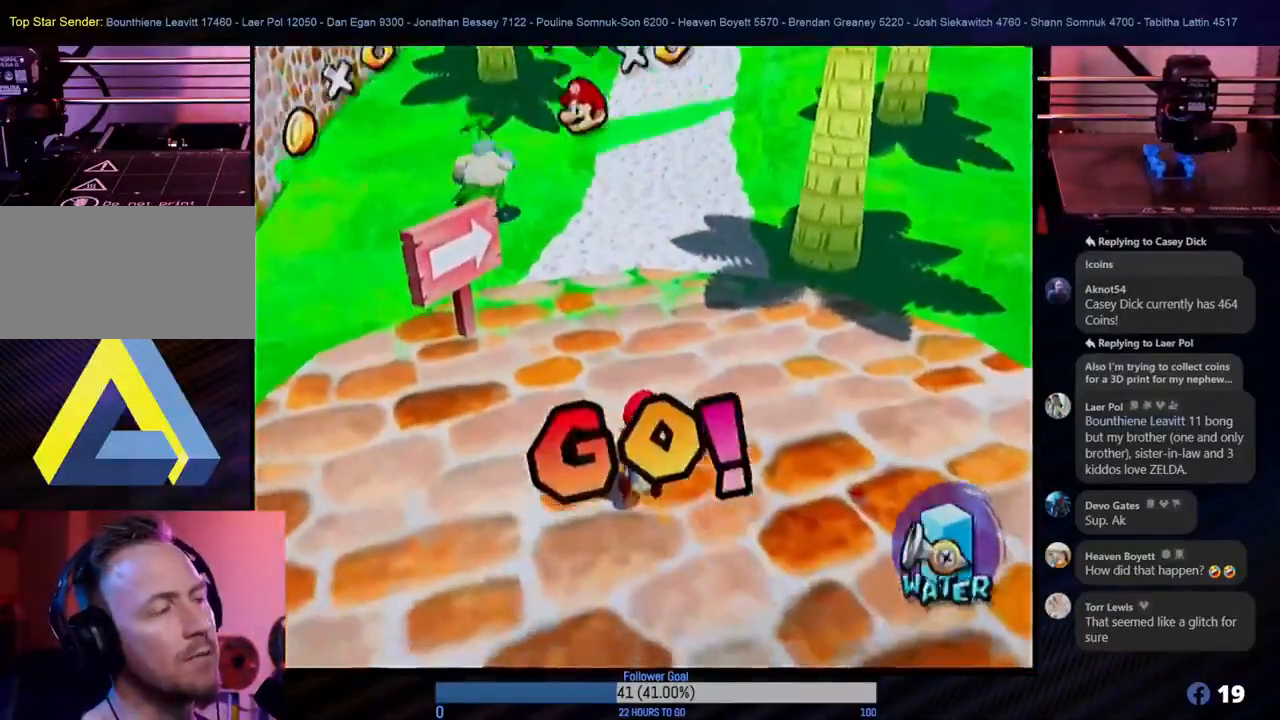
{"buttons": [], "left_stick": "up", "right_stick": "center", "events": [[183, "X", "down"], [333, "X", "up"]]}
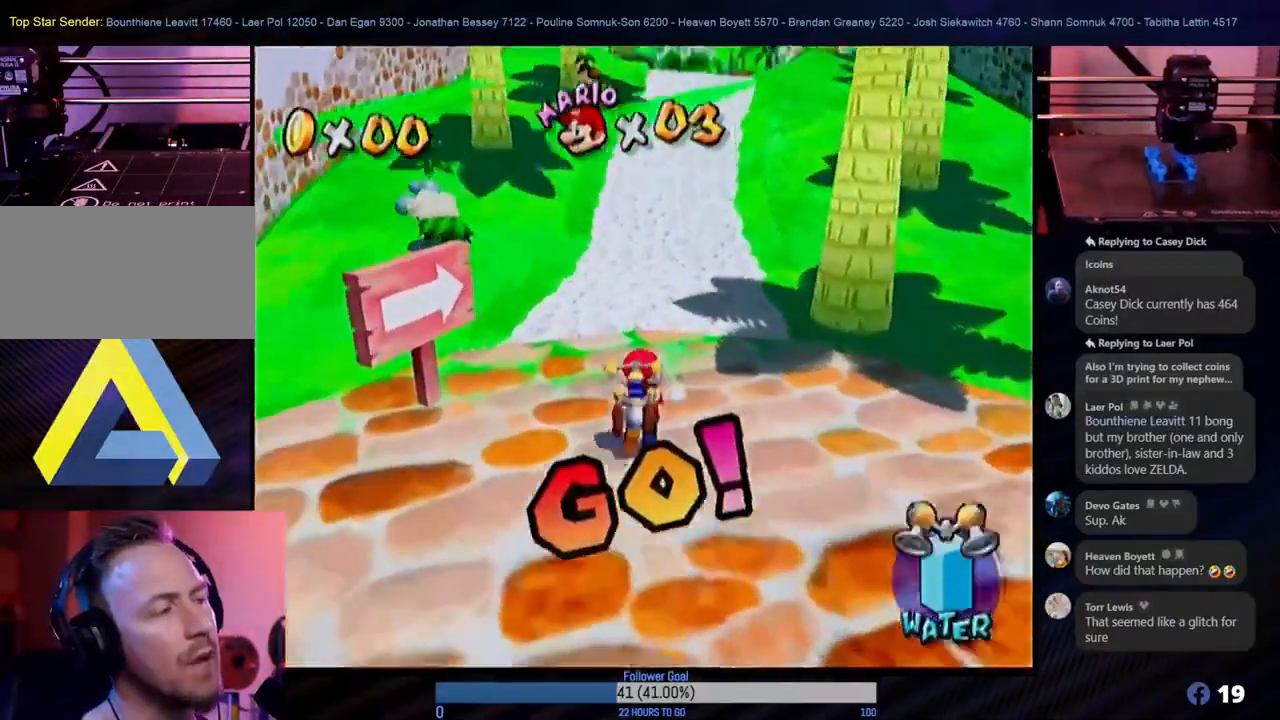
{"buttons": [], "left_stick": "up", "right_stick": "center", "events": [[267, "A", "down"], [483, "A", "up"]]}
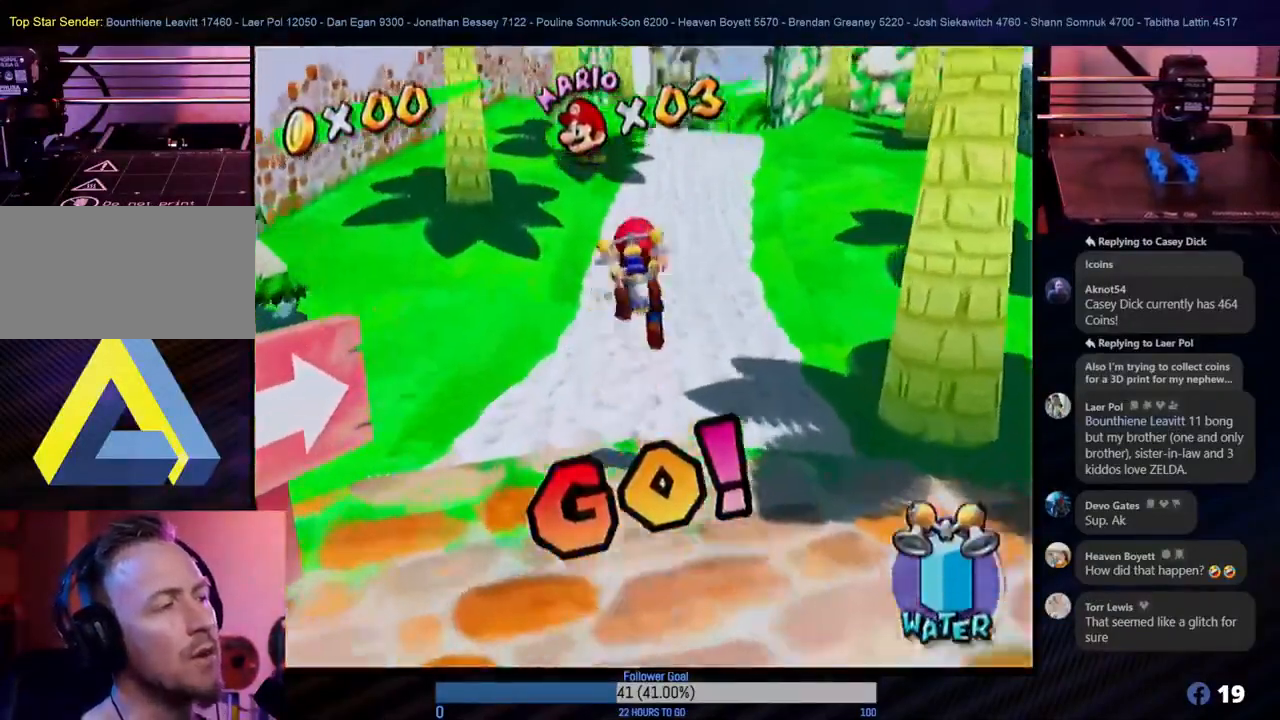
{"buttons": ["R1"], "left_stick": "up", "right_stick": "center", "events": [[83, "R1", "down"]]}
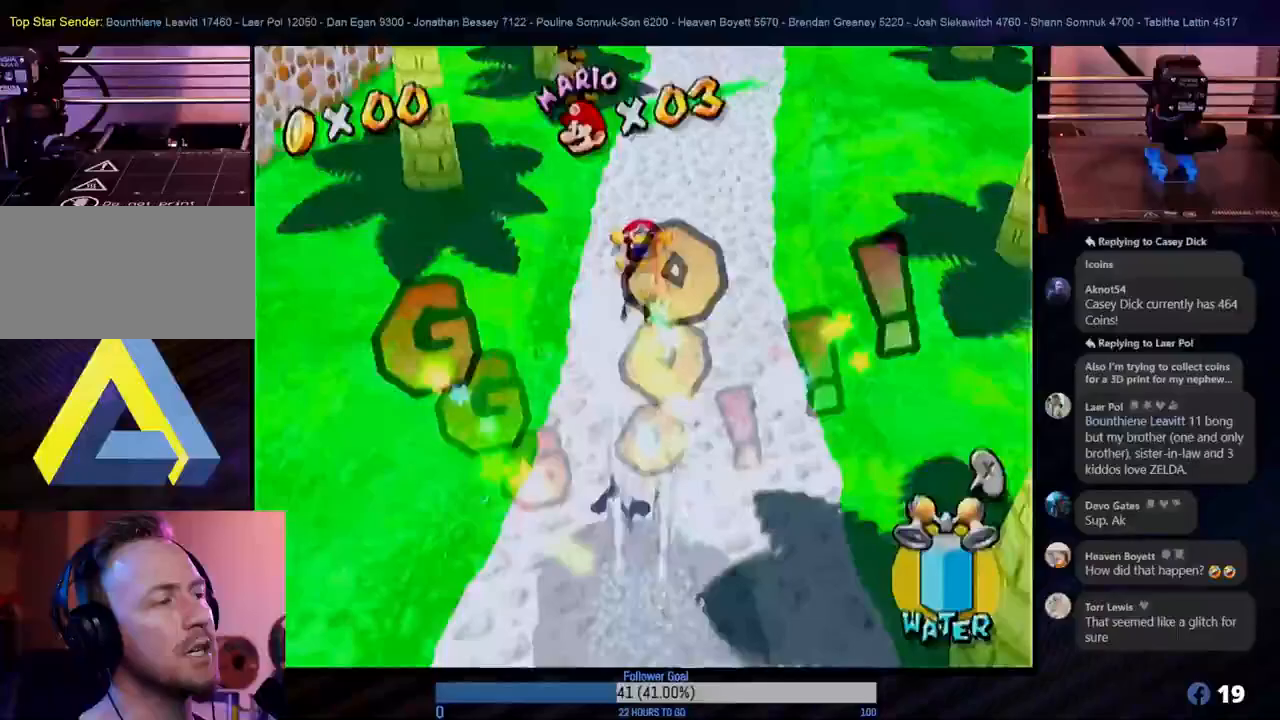
{"buttons": [], "left_stick": "up", "right_stick": "center", "events": [[33, "left_stick", "up-right"], [150, "R1", "up"], [300, "left_stick", "up"]]}
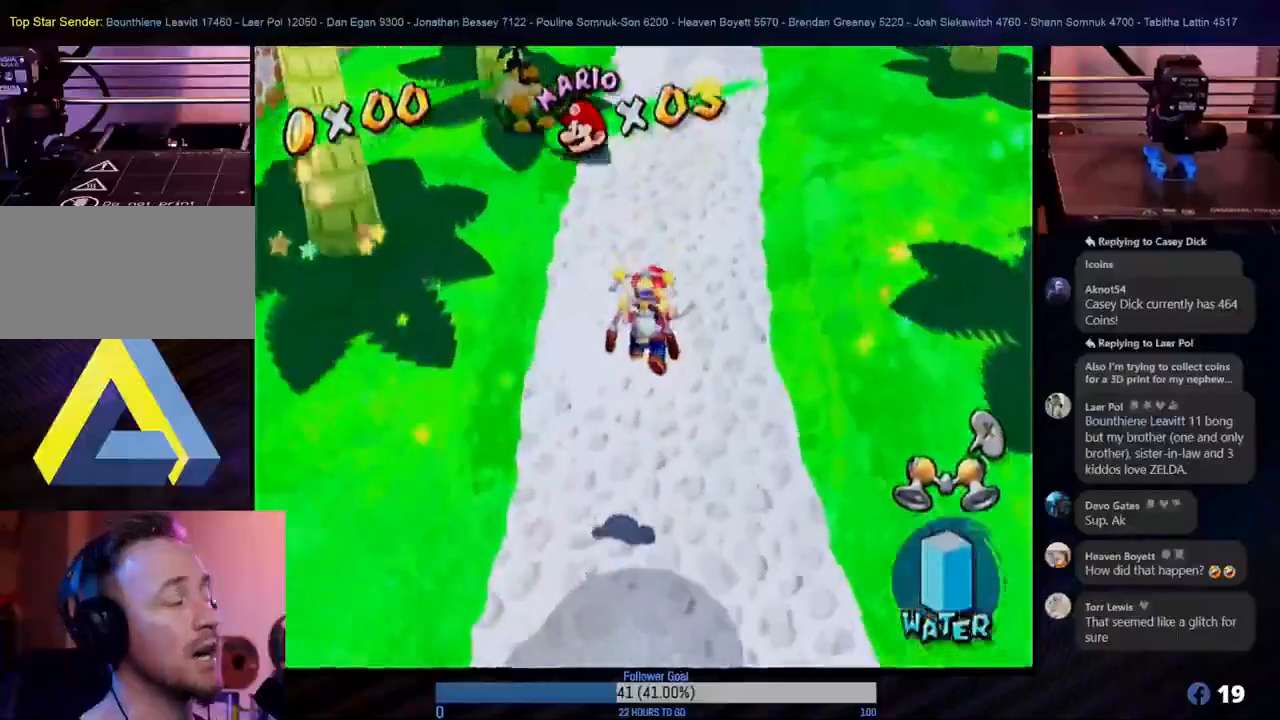
{"buttons": [], "left_stick": "up", "right_stick": "center", "events": []}
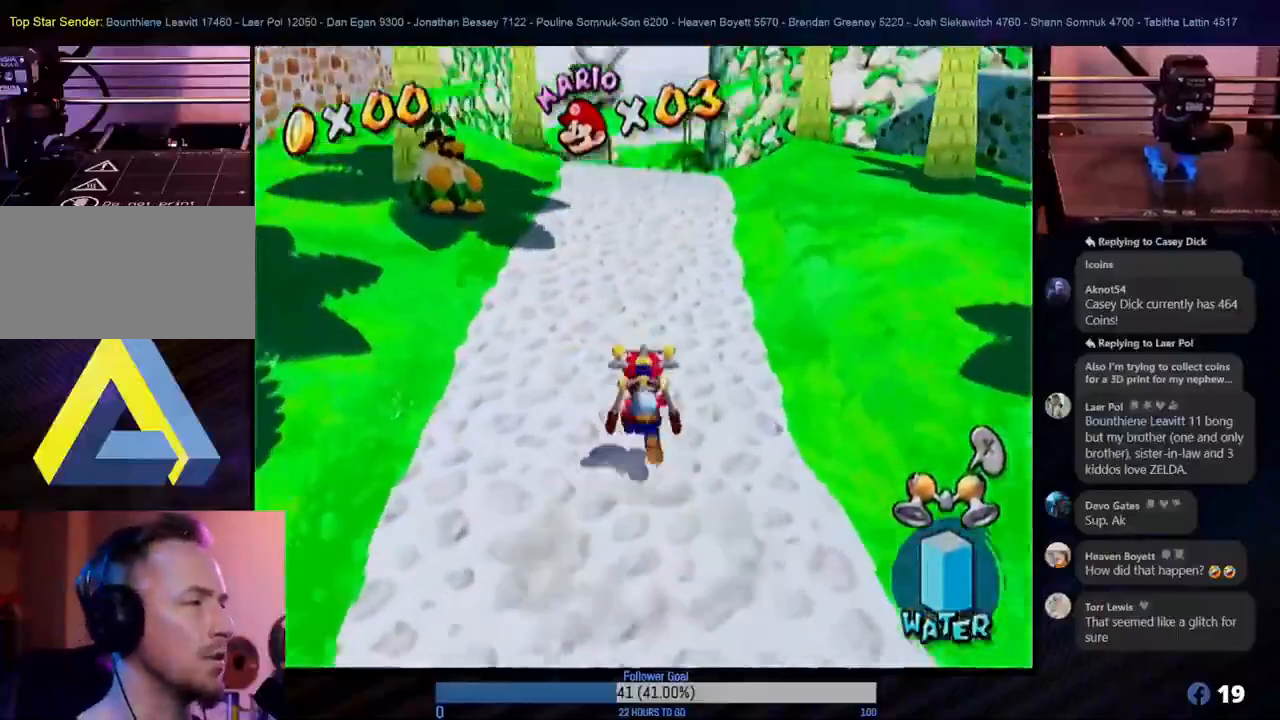
{"buttons": [], "left_stick": "up", "right_stick": "center", "events": []}
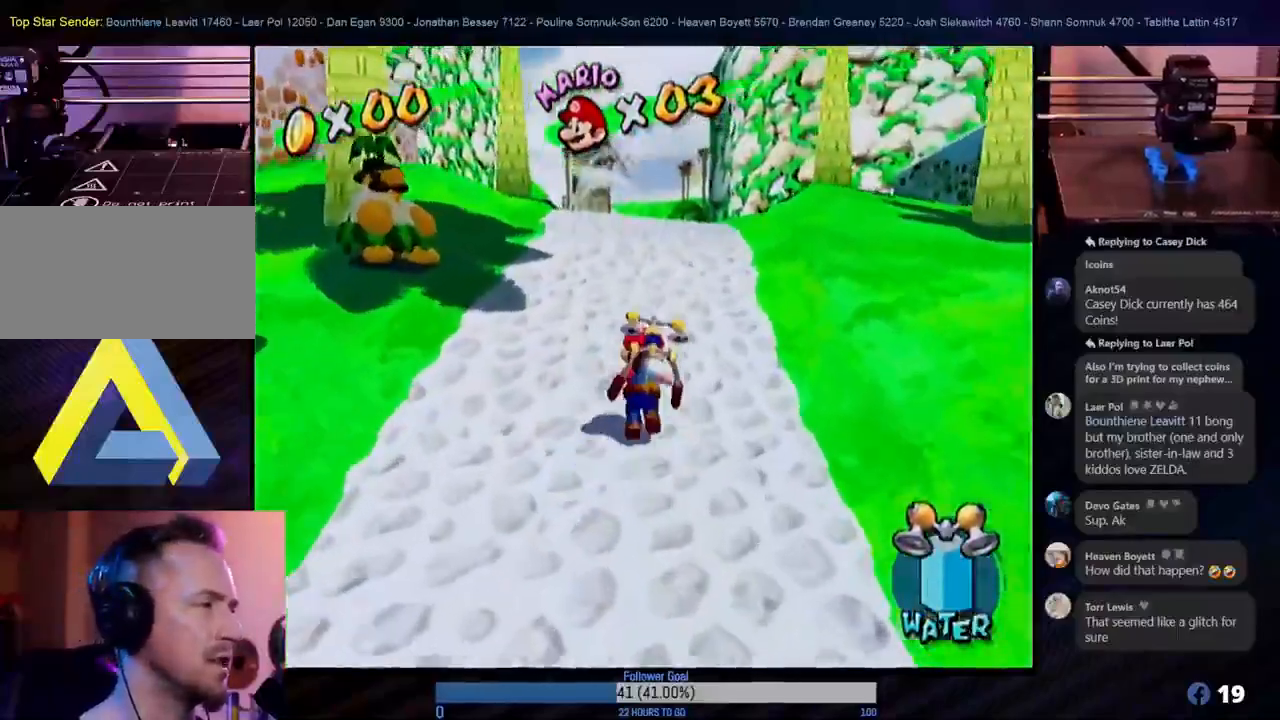
{"buttons": [], "left_stick": "up", "right_stick": "center", "events": []}
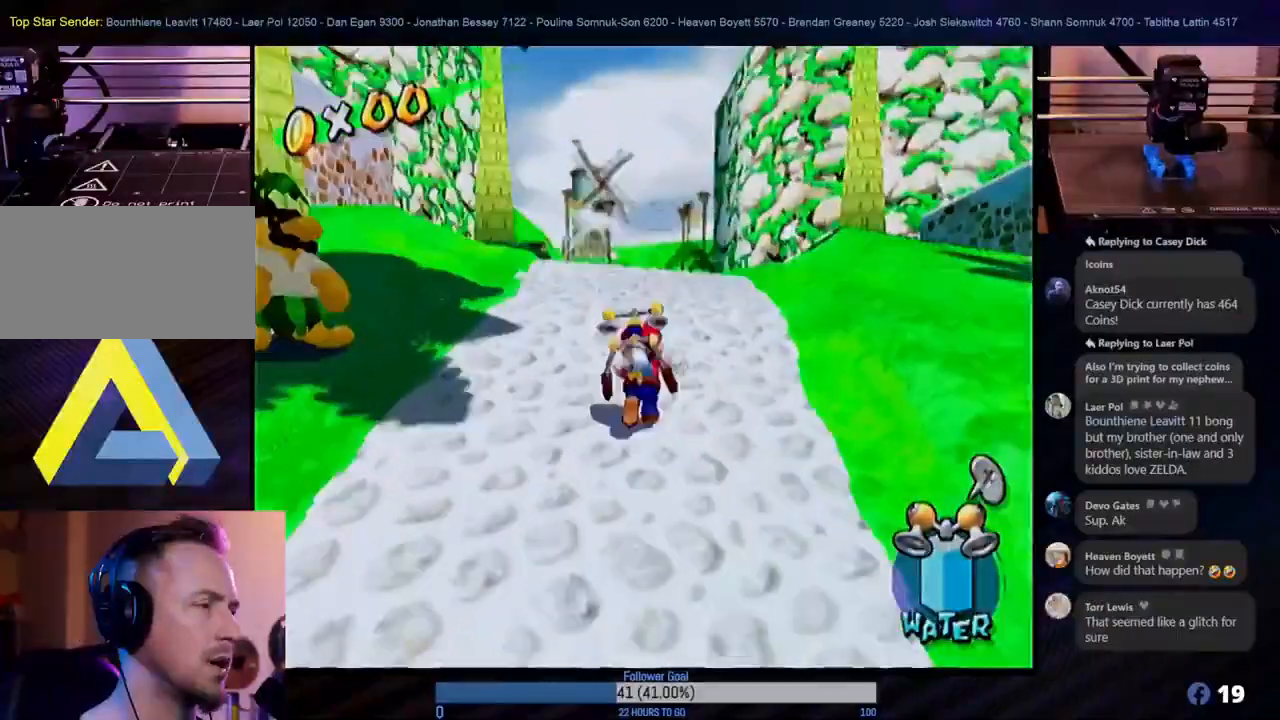
{"buttons": [], "left_stick": "up", "right_stick": "center", "events": []}
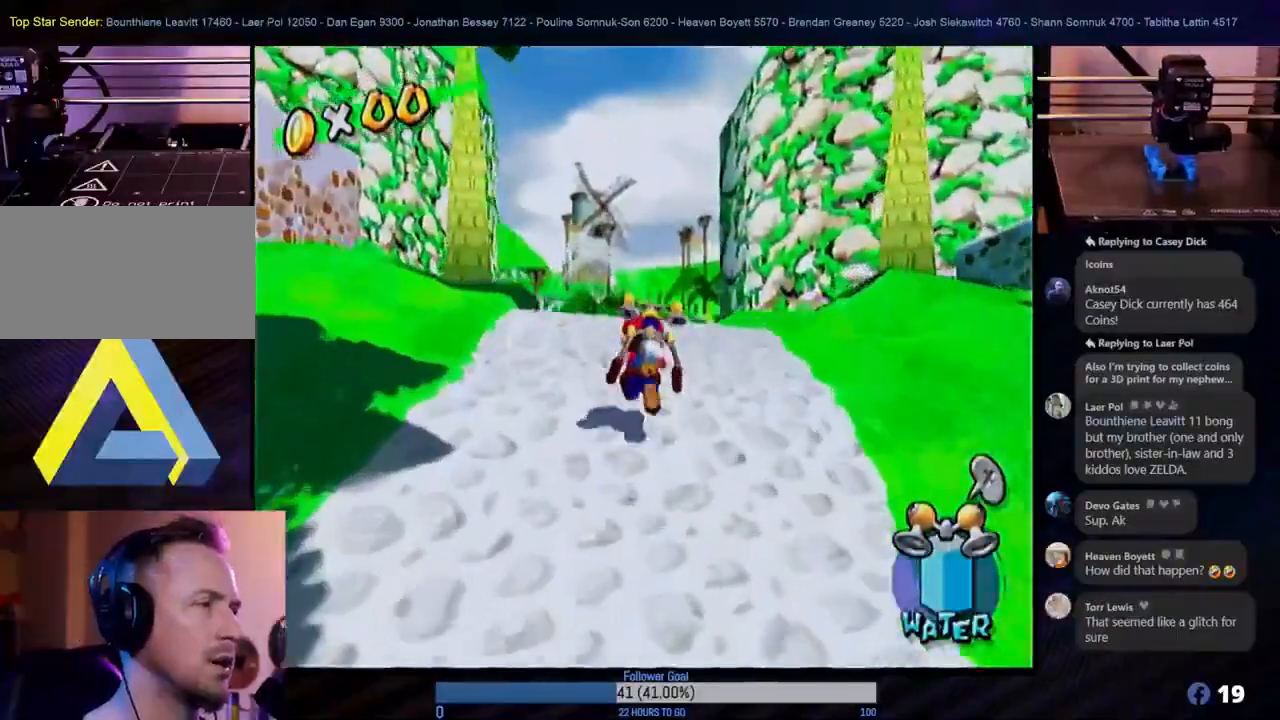
{"buttons": [], "left_stick": "up", "right_stick": "center", "events": []}
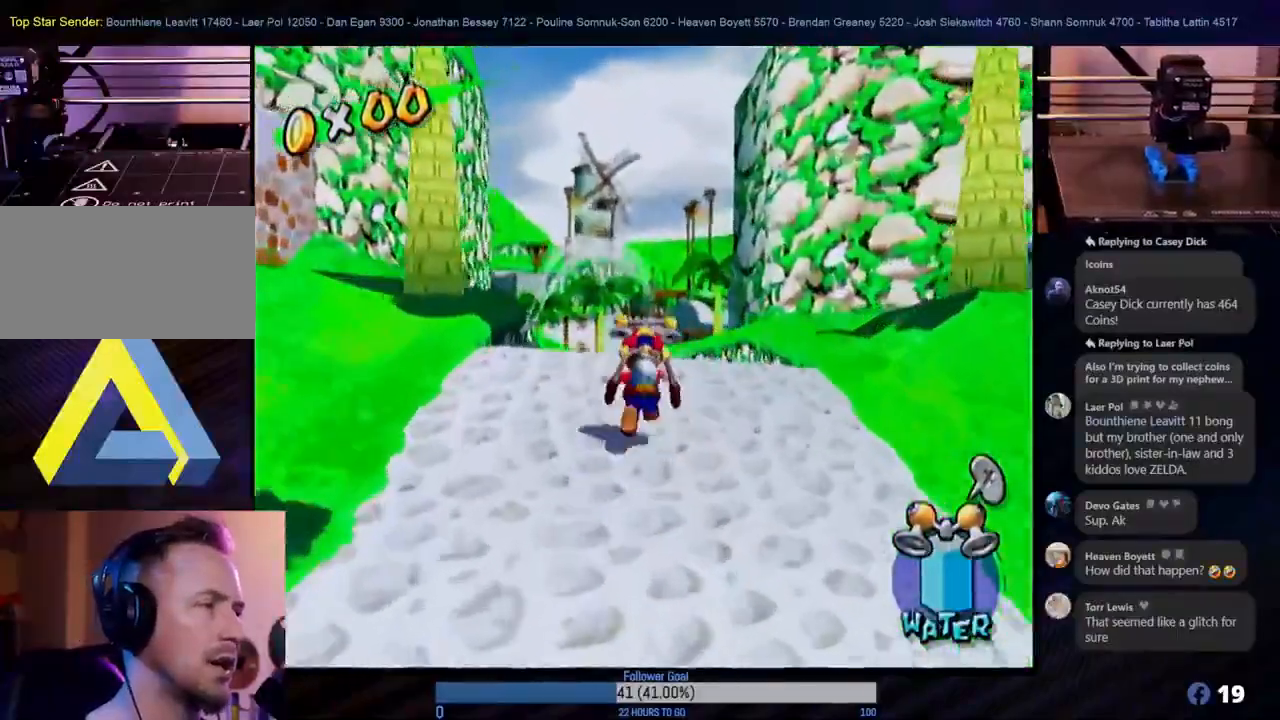
{"buttons": [], "left_stick": "up", "right_stick": "center", "events": []}
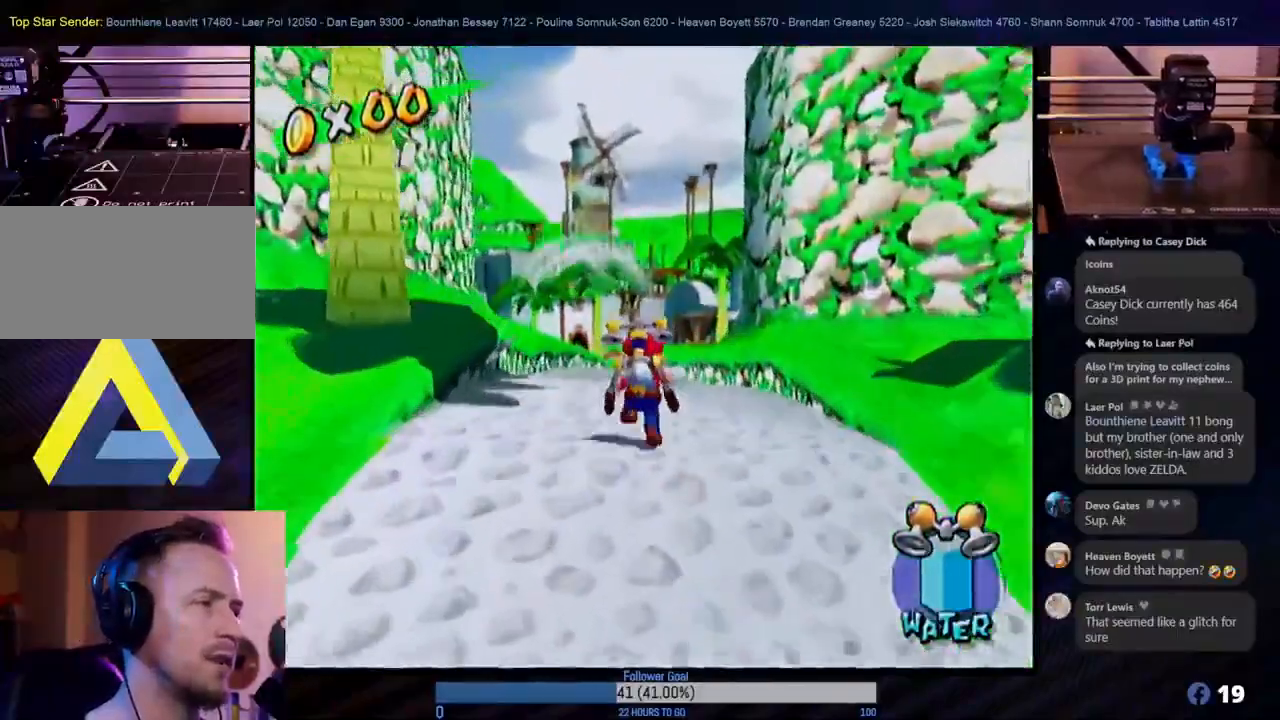
{"buttons": [], "left_stick": "up", "right_stick": "center", "events": [[183, "left_stick", "up-left"], [333, "left_stick", "up"]]}
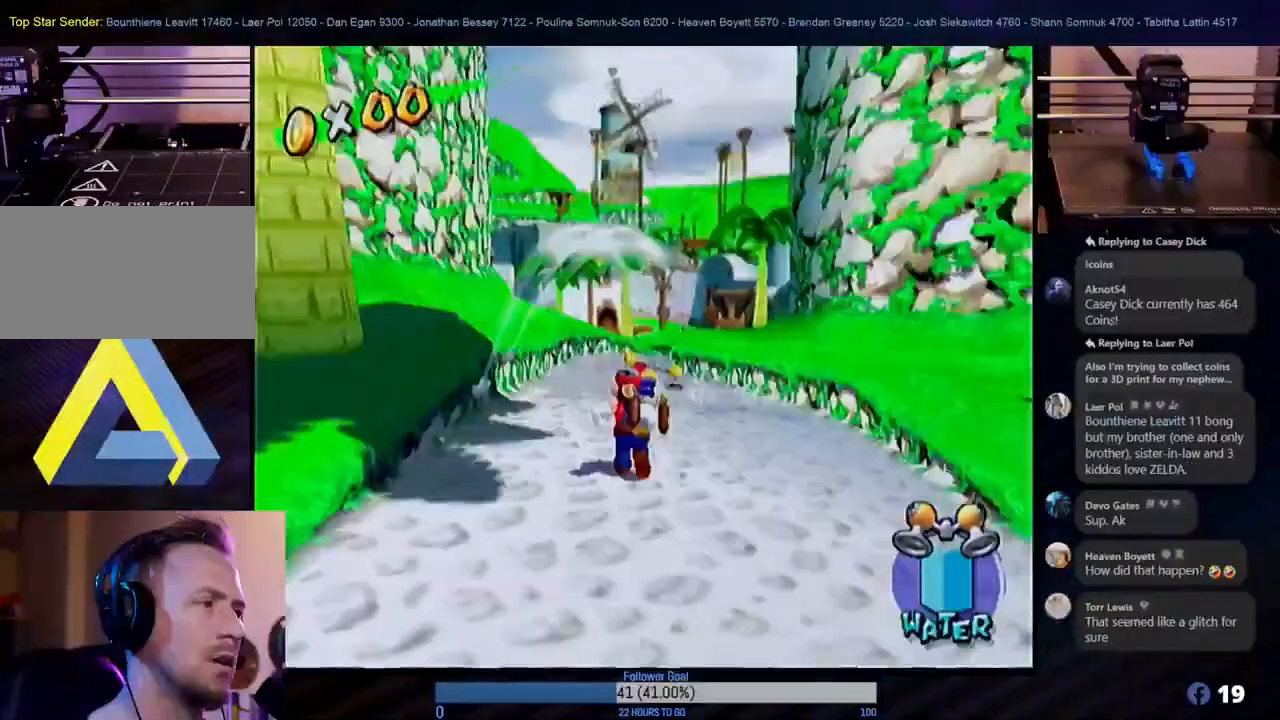
{"buttons": ["A"], "left_stick": "up", "right_stick": "center", "events": [[233, "A", "down"]]}